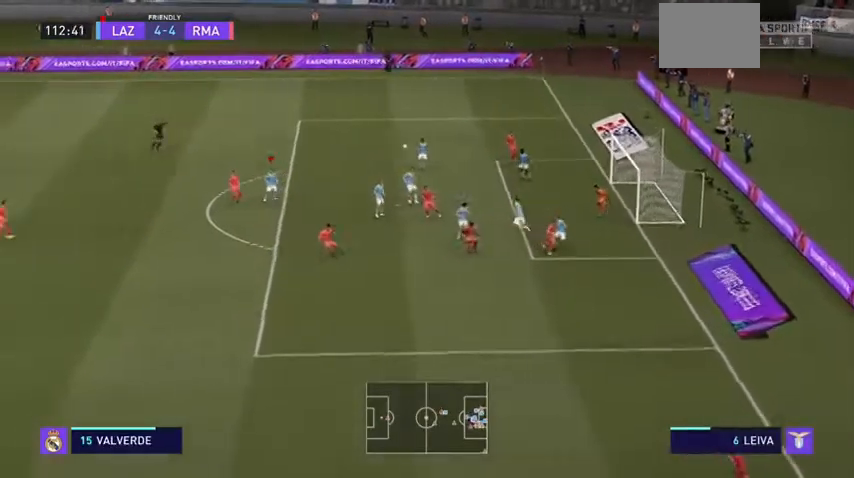
Gameplay with a controller (Xbox layout); each line is a JSON object with the inputs held at the frame after it. "events" lists button and stick changes between this image and that frame as [ms after this image, input, new state], when the widget could be followed in between. Not read: L3.
{"buttons": [], "left_stick": "center", "right_stick": "center", "events": [[333, "right_stick", "center"], [367, "left_stick", "center"]]}
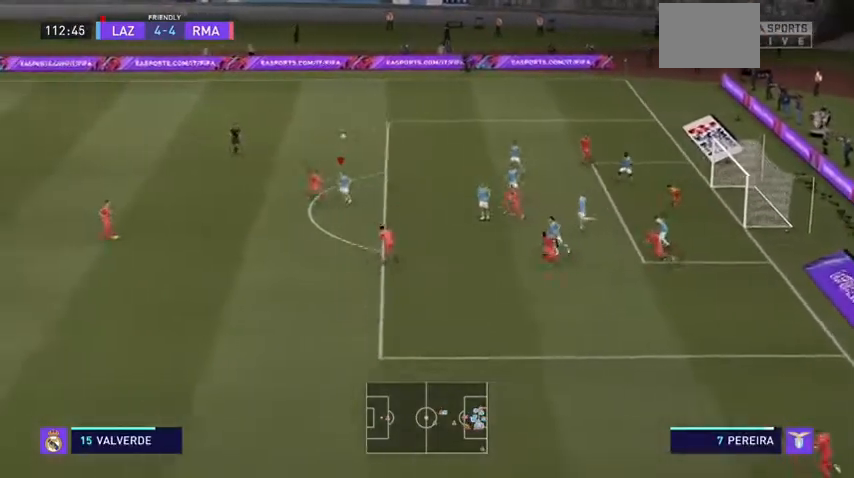
{"buttons": [], "left_stick": "down", "right_stick": "center", "events": [[133, "left_stick", "up"], [300, "left_stick", "down-left"], [400, "left_stick", "down"]]}
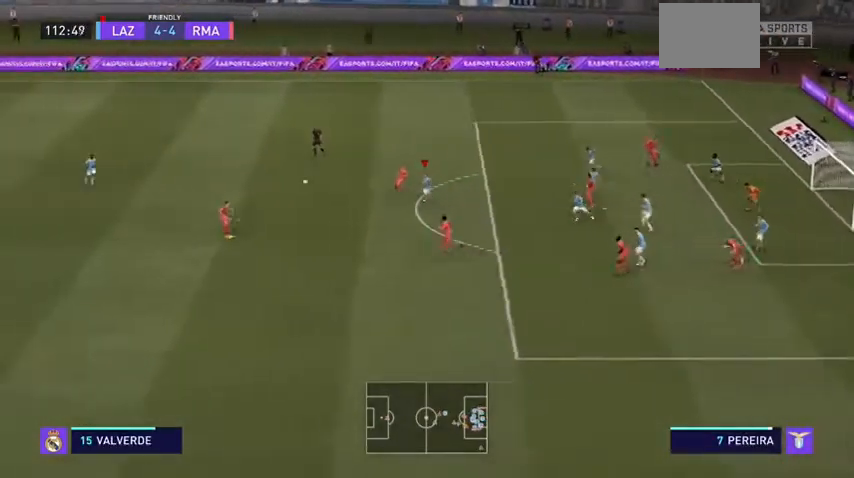
{"buttons": ["L2", "R2"], "left_stick": "down-left", "right_stick": "center", "events": [[300, "left_stick", "down-left"], [333, "R2", "down"], [400, "L2", "down"]]}
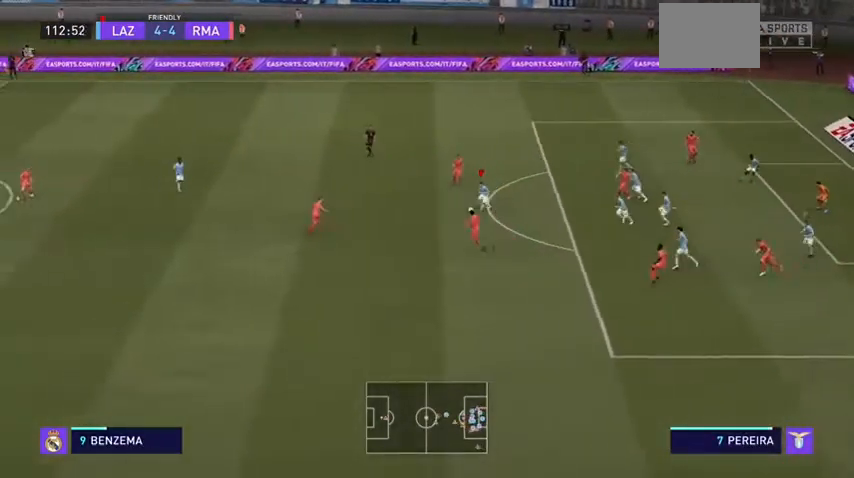
{"buttons": [], "left_stick": "left", "right_stick": "center"}
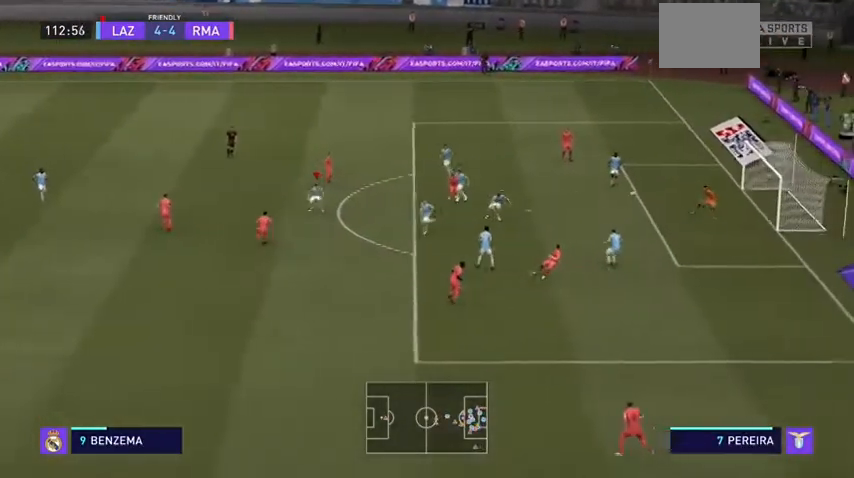
{"buttons": [], "left_stick": "left", "right_stick": "center"}
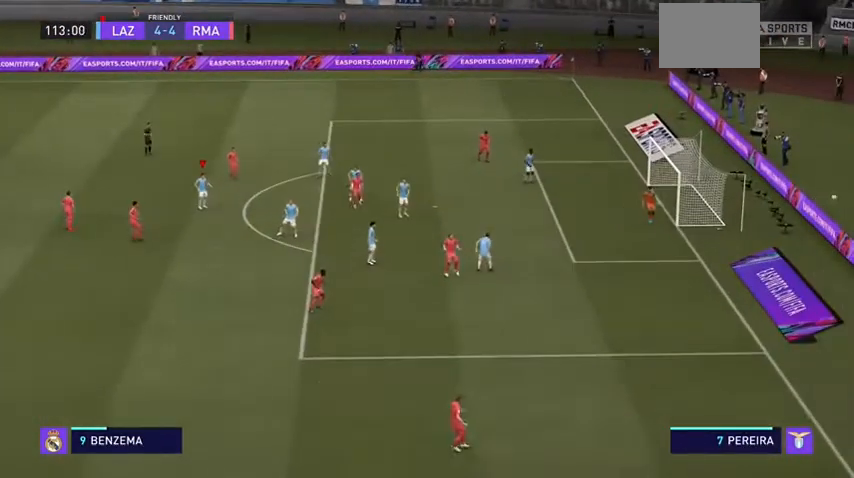
{"buttons": ["A"], "left_stick": "center", "right_stick": "center", "events": [[200, "left_stick", "center"], [267, "A", "down"], [300, "A", "up"], [467, "A", "down"]]}
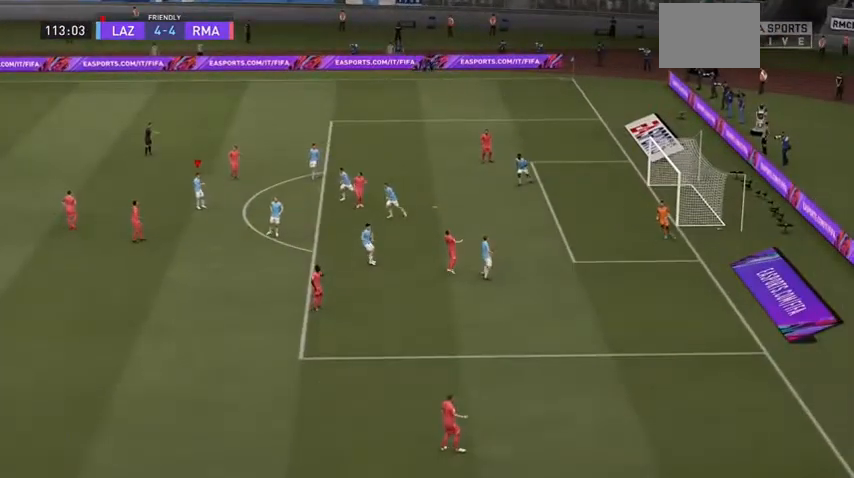
{"buttons": ["A"], "left_stick": "center", "right_stick": "center", "events": [[33, "A", "up"], [200, "A", "down"], [267, "A", "up"], [333, "A", "down"], [467, "A", "up"], [500, "A", "down"]]}
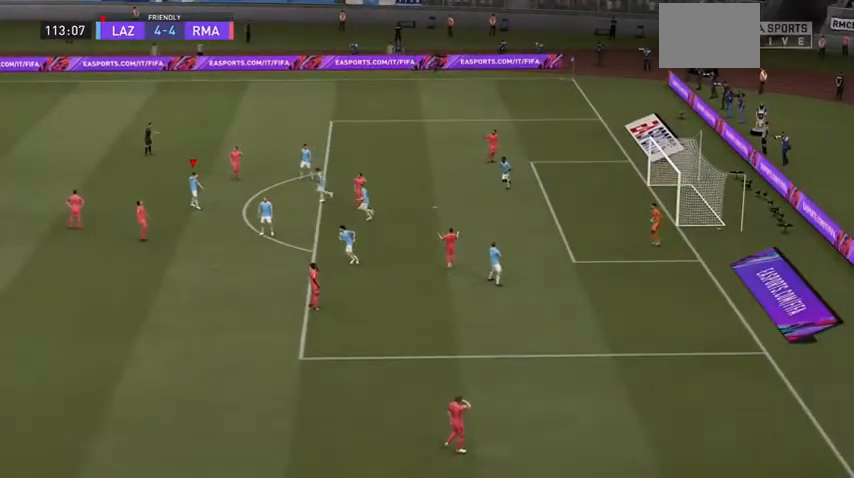
{"buttons": [], "left_stick": "center", "right_stick": "center", "events": [[333, "A", "up"]]}
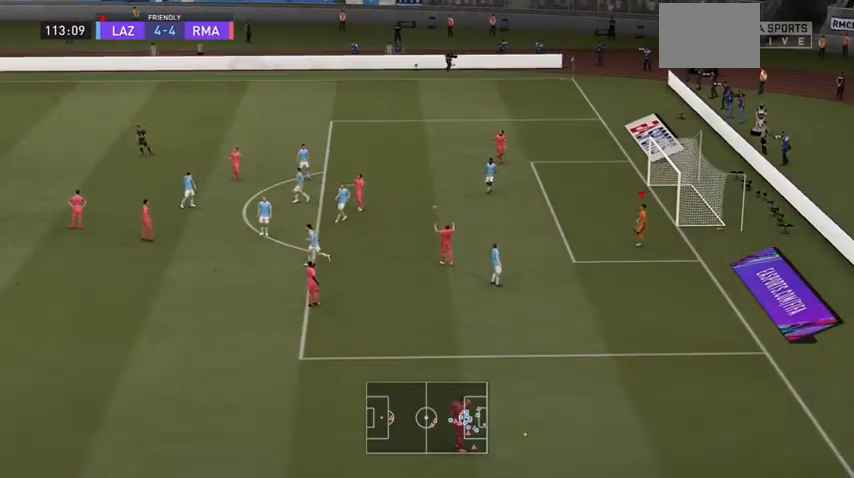
{"buttons": ["A"], "left_stick": "center", "right_stick": "center", "events": [[133, "A", "down"]]}
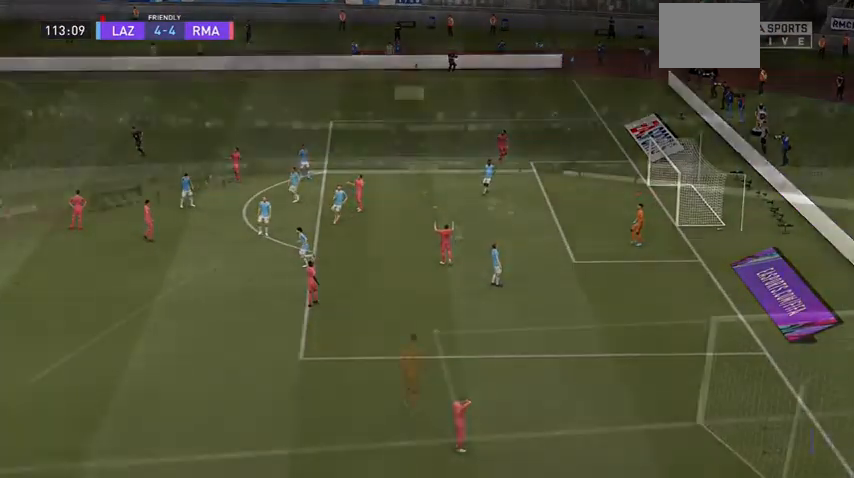
{"buttons": [], "left_stick": "center", "right_stick": "center", "events": [[333, "A", "up"]]}
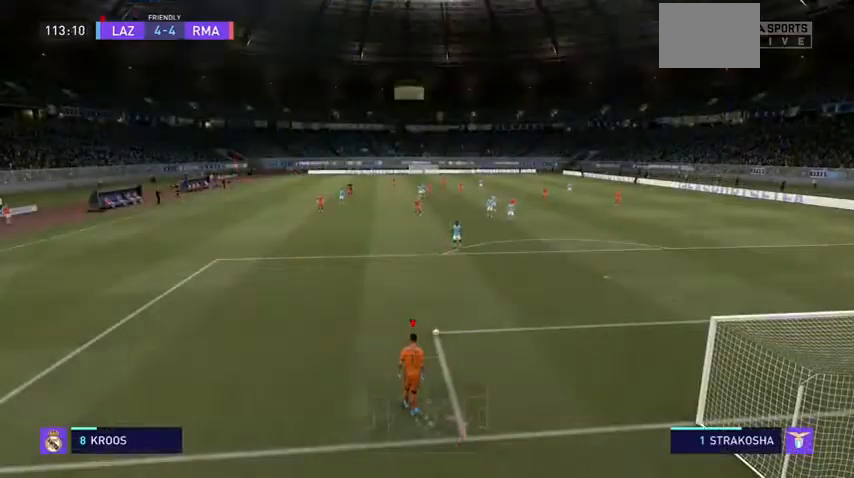
{"buttons": [], "left_stick": "up", "right_stick": "center", "events": [[67, "left_stick", "up"]]}
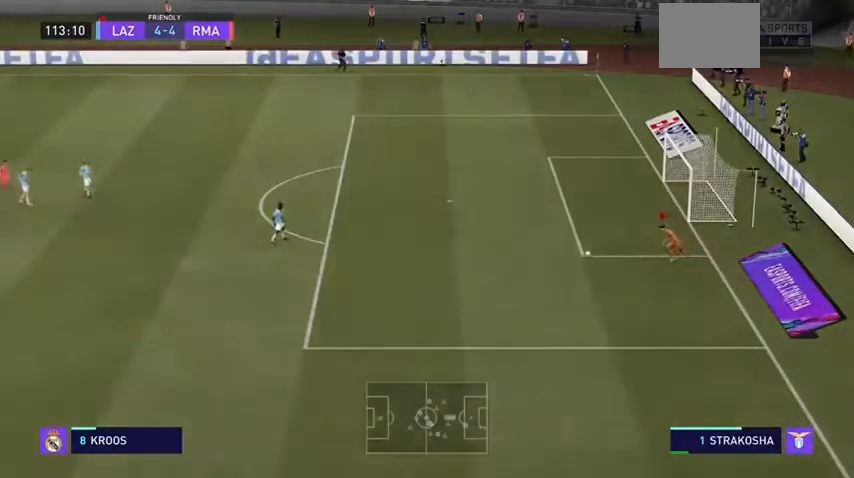
{"buttons": [], "left_stick": "center", "right_stick": "center", "events": [[300, "left_stick", "center"]]}
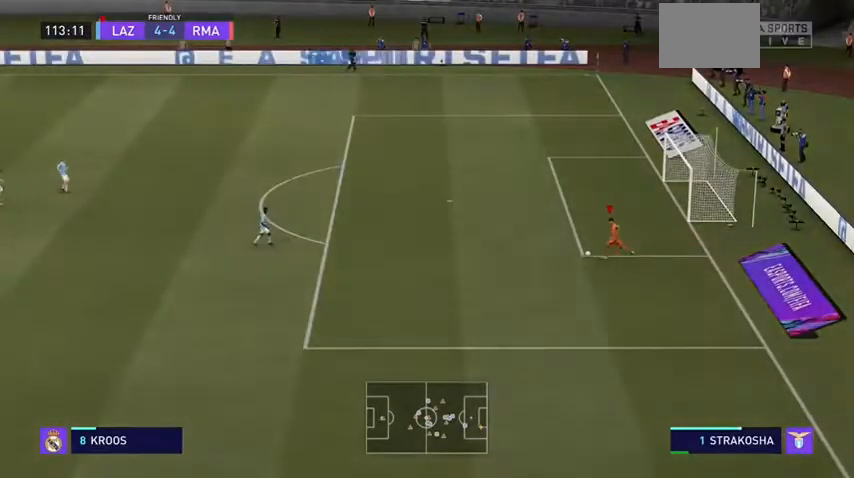
{"buttons": [], "left_stick": "center", "right_stick": "center", "events": []}
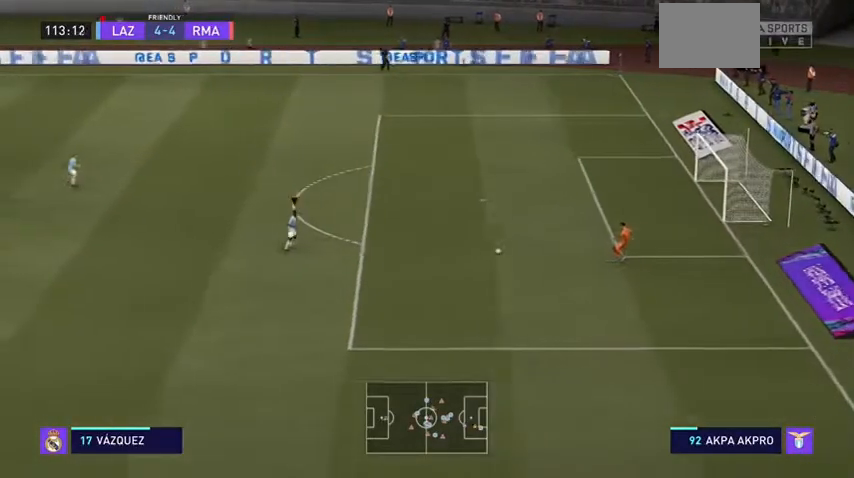
{"buttons": [], "left_stick": "left", "right_stick": "center", "events": [[167, "left_stick", "left"]]}
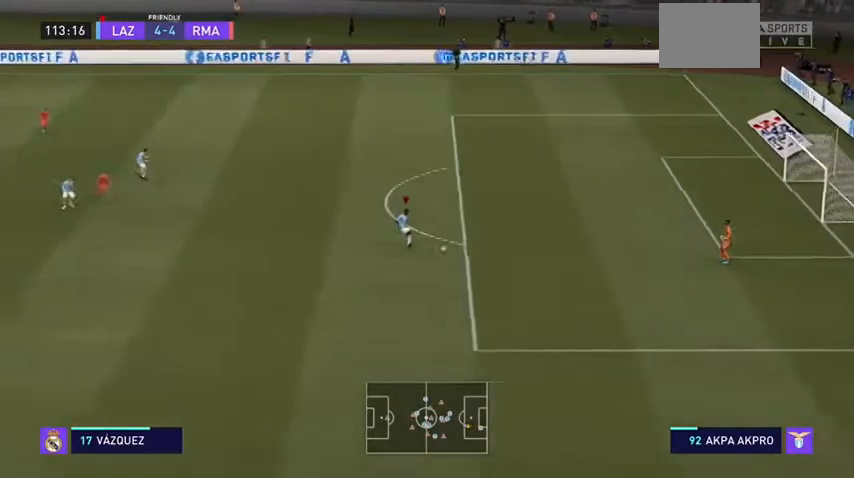
{"buttons": [], "left_stick": "left", "right_stick": "center", "events": []}
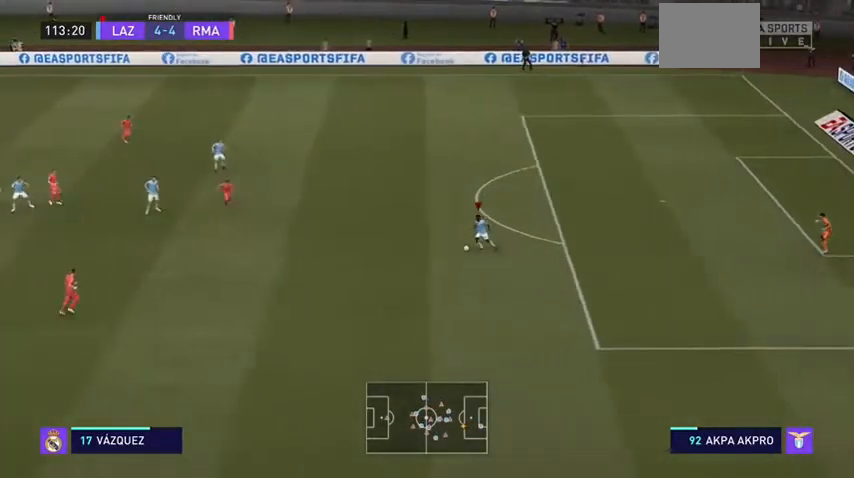
{"buttons": [], "left_stick": "up-left", "right_stick": "center", "events": [[500, "left_stick", "up-left"]]}
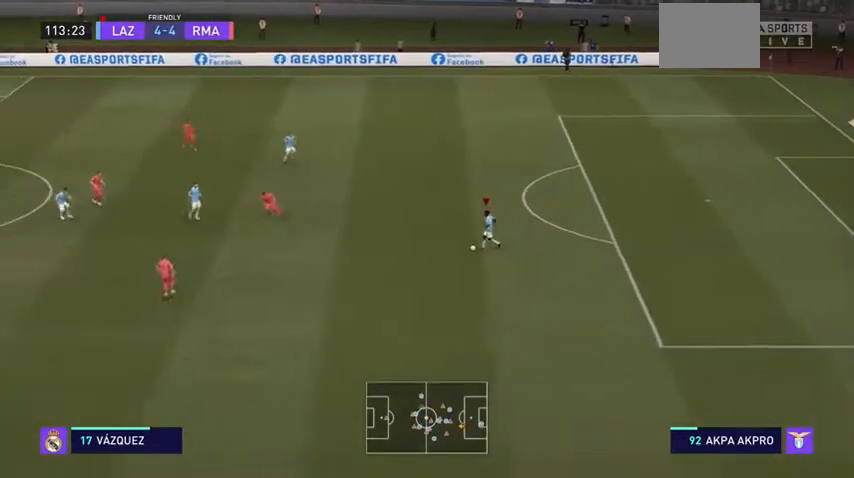
{"buttons": [], "left_stick": "up-left", "right_stick": "down-left"}
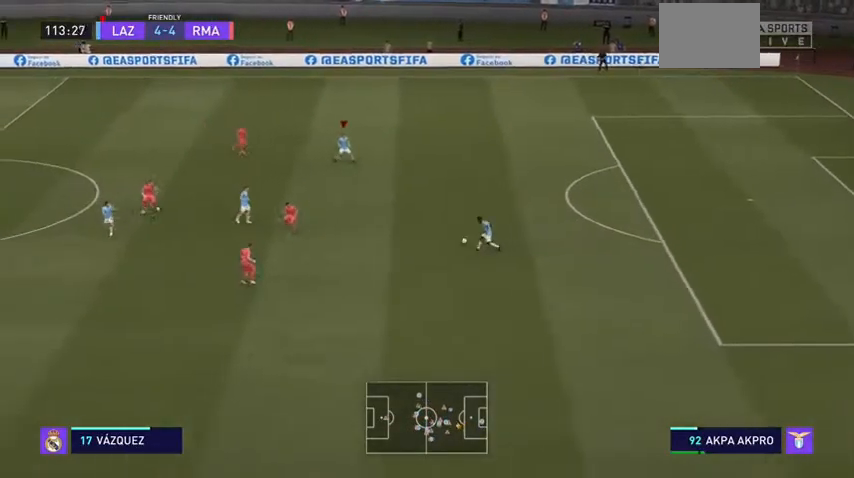
{"buttons": [], "left_stick": "center", "right_stick": "center", "events": [[333, "left_stick", "center"], [367, "right_stick", "center"]]}
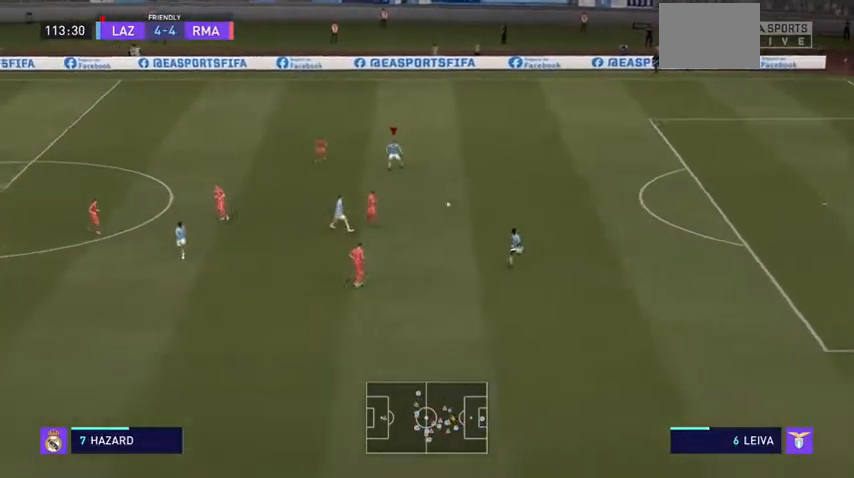
{"buttons": [], "left_stick": "up-right", "right_stick": "down", "events": [[33, "right_stick", "down"], [67, "left_stick", "down"], [233, "left_stick", "left"], [333, "left_stick", "up"], [400, "left_stick", "up-right"]]}
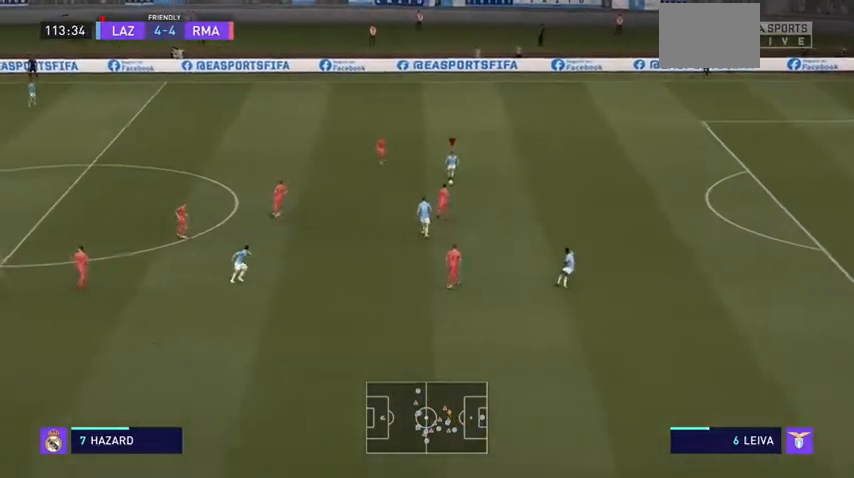
{"buttons": ["R2"], "left_stick": "up", "right_stick": "center", "events": [[200, "left_stick", "up"], [233, "right_stick", "center"], [467, "R2", "down"]]}
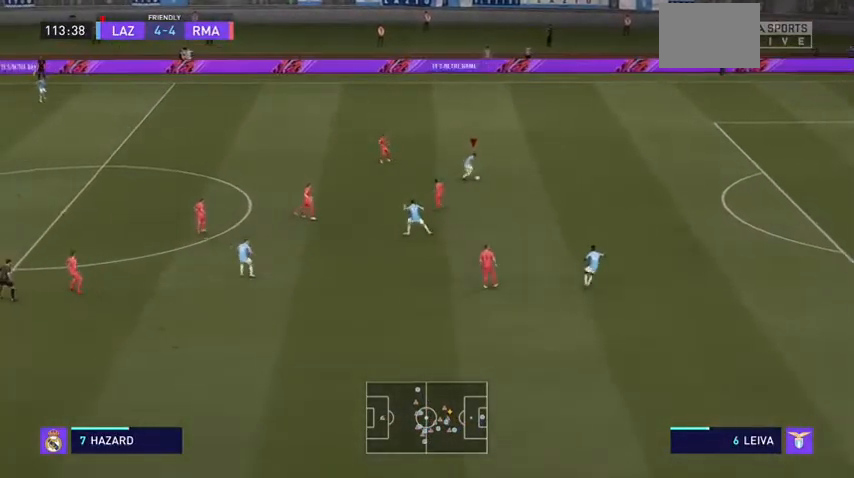
{"buttons": [], "left_stick": "up", "right_stick": "center", "events": [[300, "R2", "up"]]}
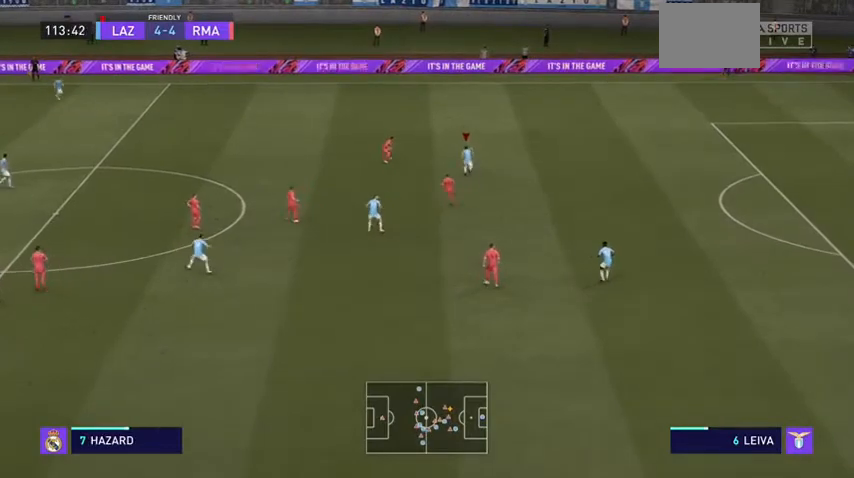
{"buttons": [], "left_stick": "down", "right_stick": "center", "events": [[267, "left_stick", "right"], [333, "left_stick", "down-right"], [433, "left_stick", "down"]]}
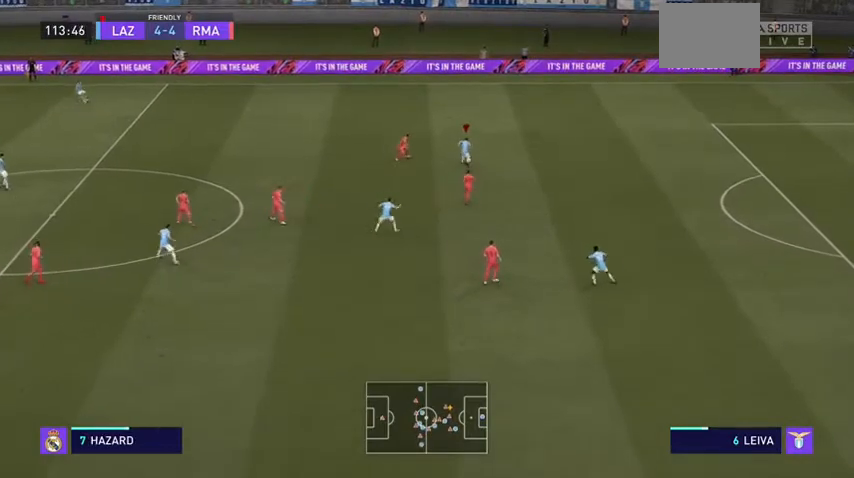
{"buttons": [], "left_stick": "down", "right_stick": "center", "events": [[67, "left_stick", "down-left"], [433, "left_stick", "down"]]}
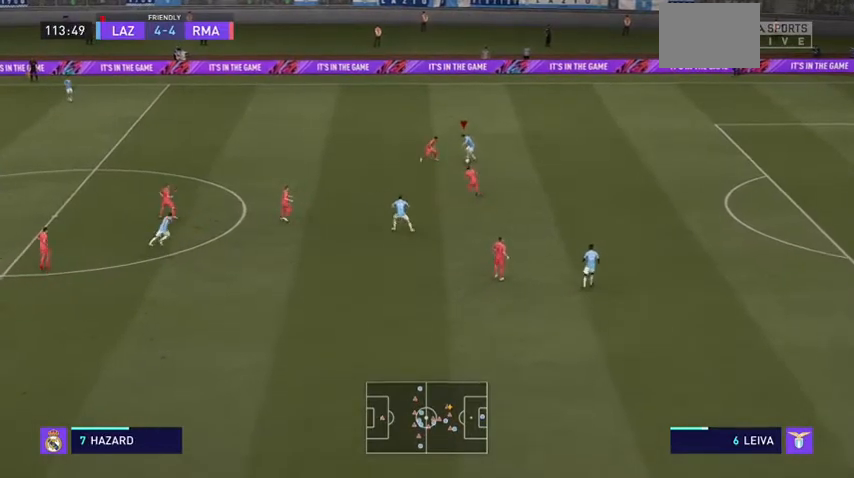
{"buttons": [], "left_stick": "down-left", "right_stick": "center", "events": [[133, "left_stick", "down-left"], [300, "right_stick", "down-left"], [400, "right_stick", "center"]]}